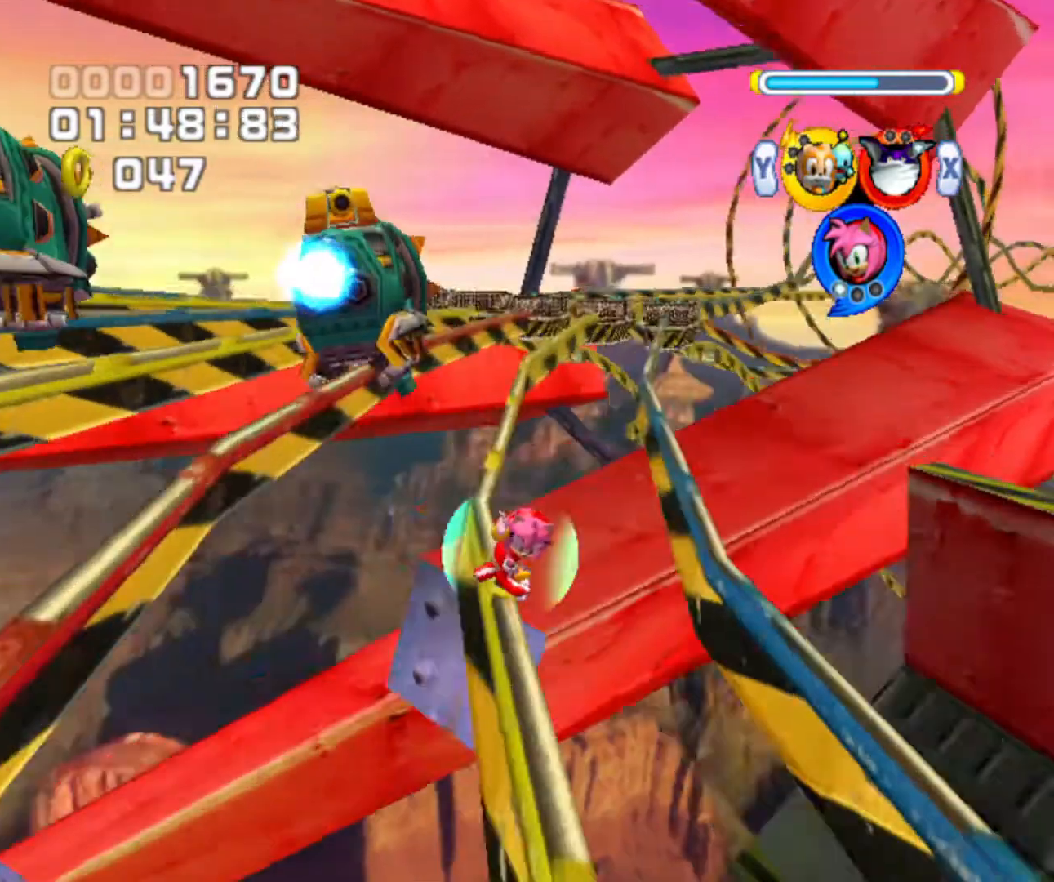
Gameplay with a controller (Nintendo layout); each line is a JSON object with the inputs held at the frame after it. "events" lists button and stick changes between this image and that frame as [ms after this image, input, new state], when the widget could be followed in between. Not read: L3 R3.
{"buttons": ["B"], "left_stick": "center", "right_stick": "center", "events": []}
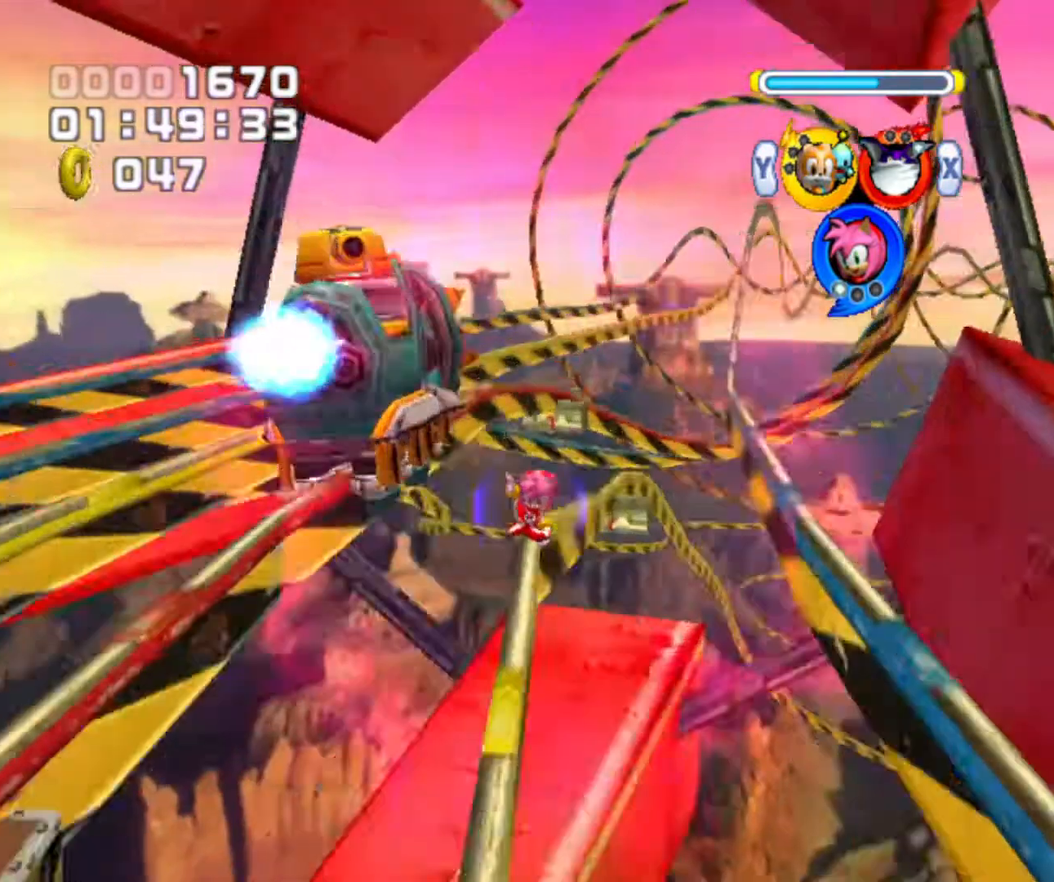
{"buttons": ["B"], "left_stick": "center", "right_stick": "center", "events": []}
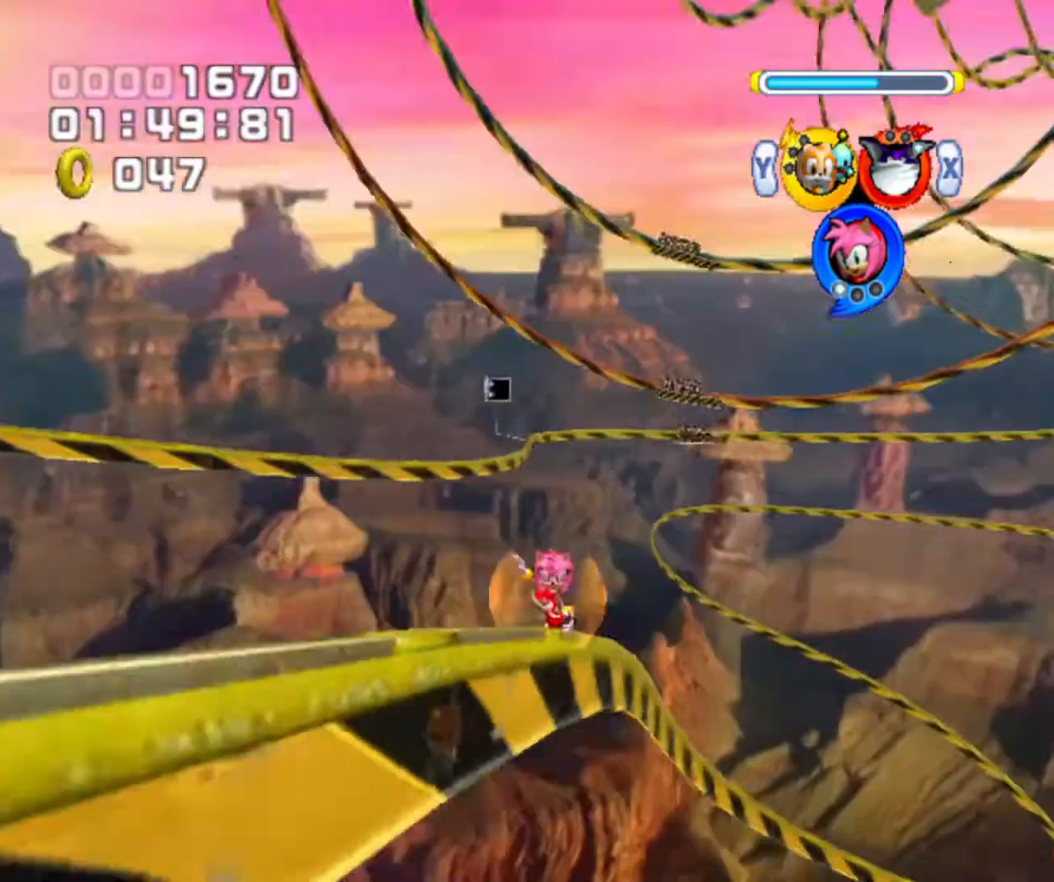
{"buttons": ["B"], "left_stick": "center", "right_stick": "center", "events": []}
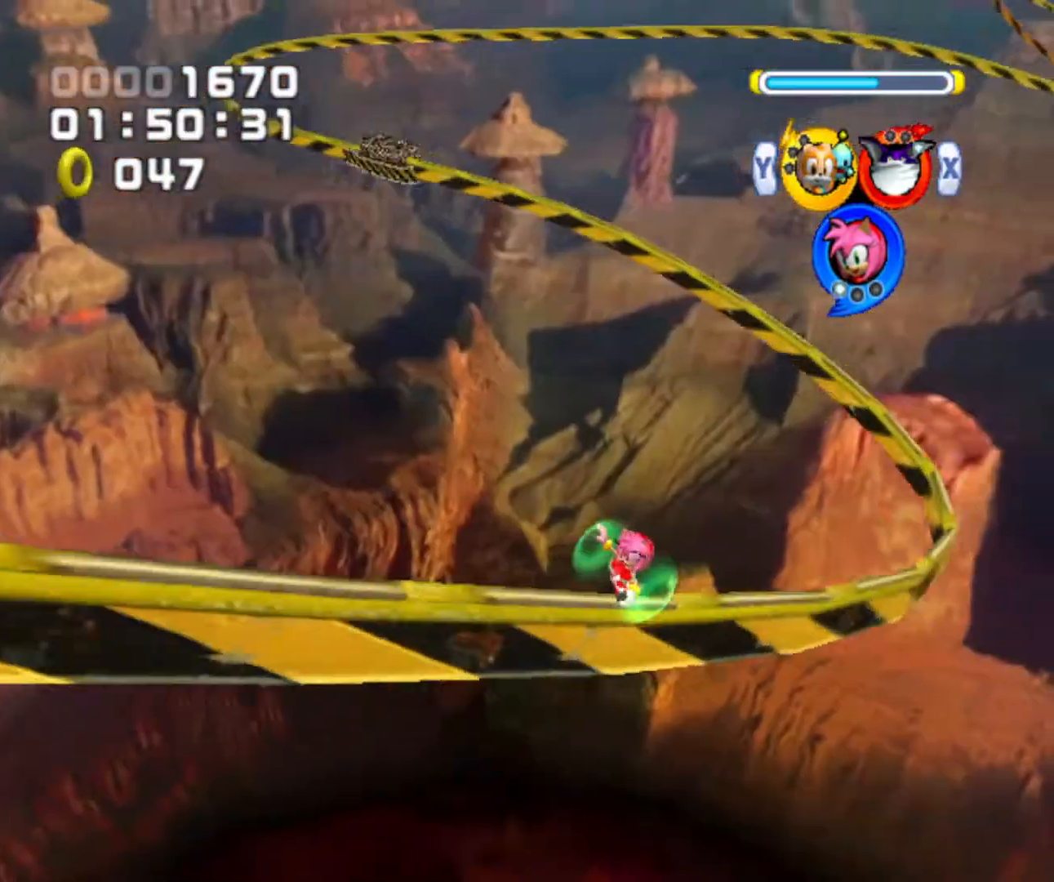
{"buttons": ["B", "Y"], "left_stick": "center", "right_stick": "center", "events": [[100, "left_stick", "left"], [300, "left_stick", "center"], [367, "X", "down"], [500, "X", "up"], [500, "Y", "down"]]}
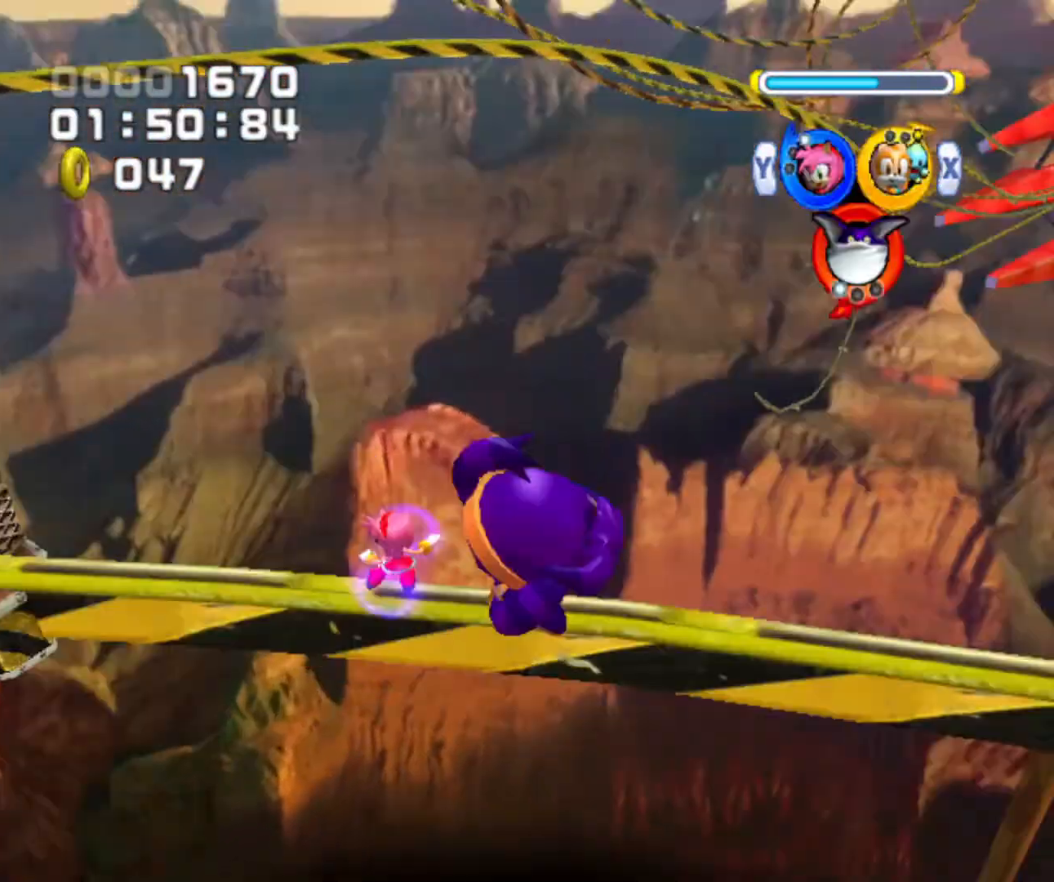
{"buttons": ["B", "X"], "left_stick": "center", "right_stick": "center", "events": [[67, "X", "down"], [100, "Y", "up"], [200, "X", "up"], [200, "Y", "down"], [267, "X", "down"], [267, "Y", "up"], [400, "X", "up"], [400, "Y", "down"], [500, "X", "down"], [500, "Y", "up"]]}
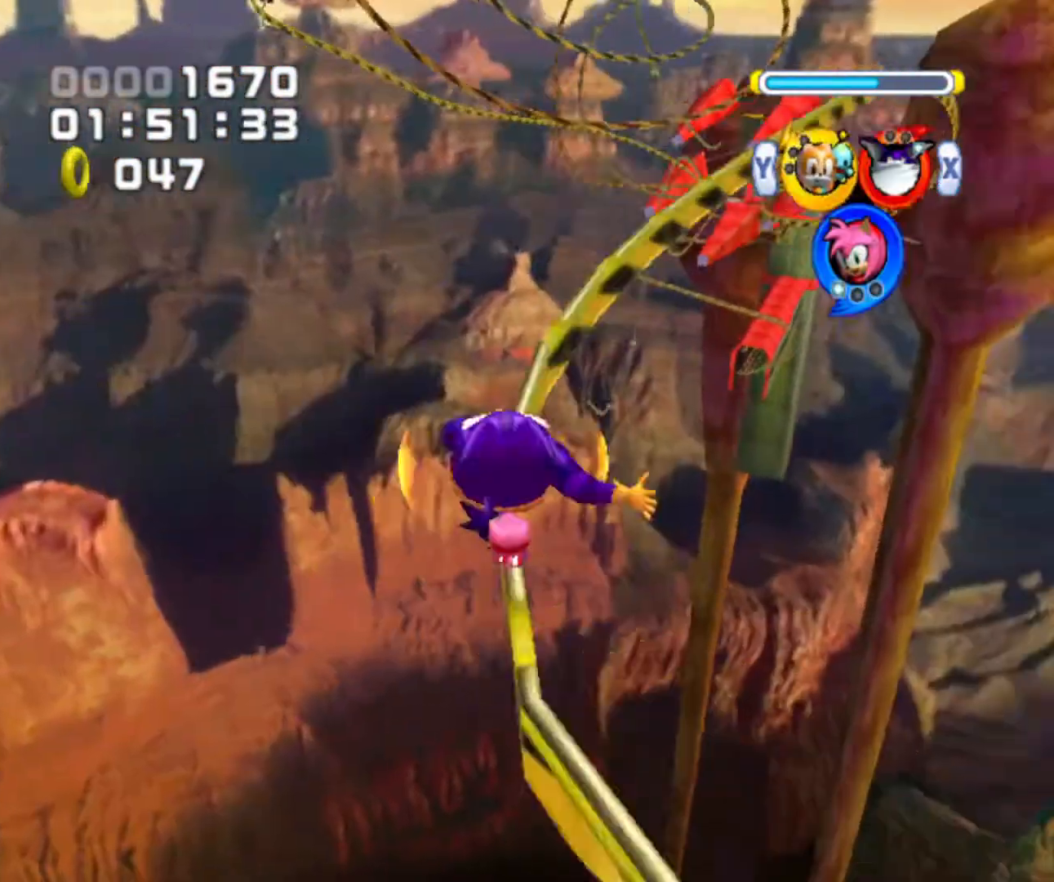
{"buttons": ["B", "Y"], "left_stick": "center", "right_stick": "center", "events": [[100, "X", "up"], [133, "Y", "down"], [233, "X", "down"], [233, "Y", "up"], [267, "X", "up"], [333, "Y", "down"]]}
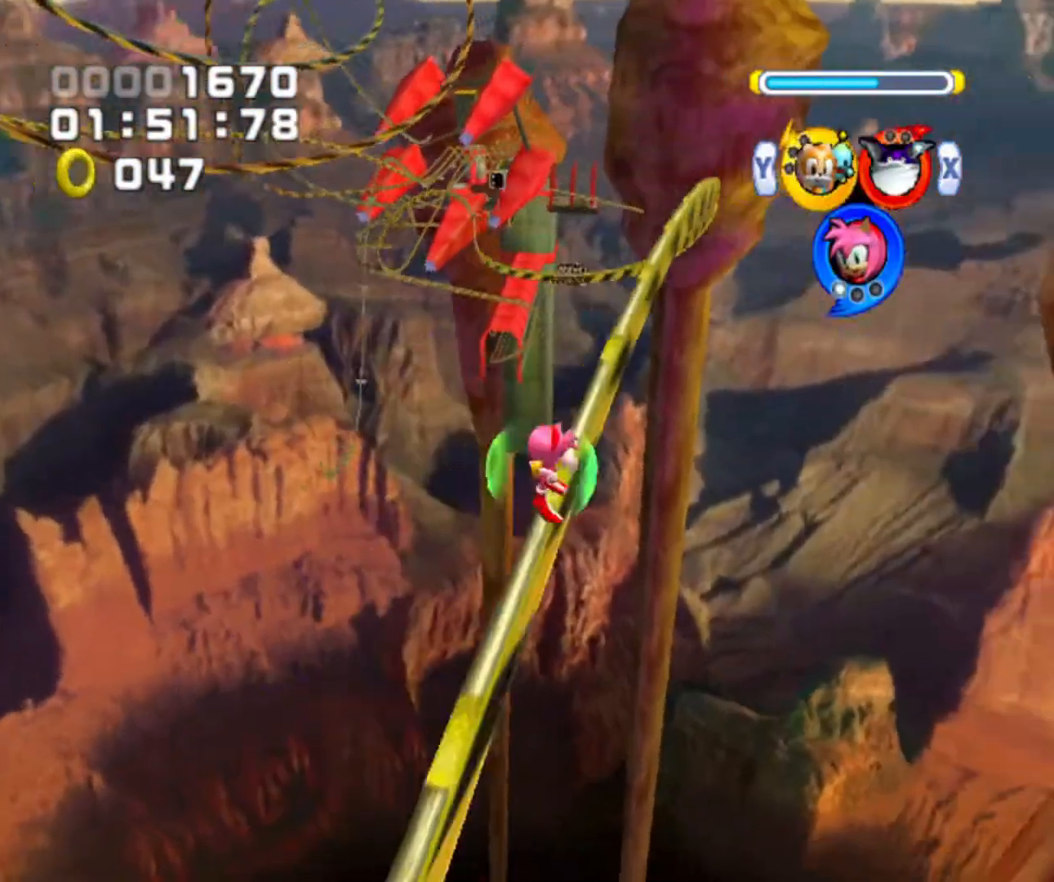
{"buttons": ["B"], "left_stick": "center", "right_stick": "center", "events": [[333, "Y", "up"]]}
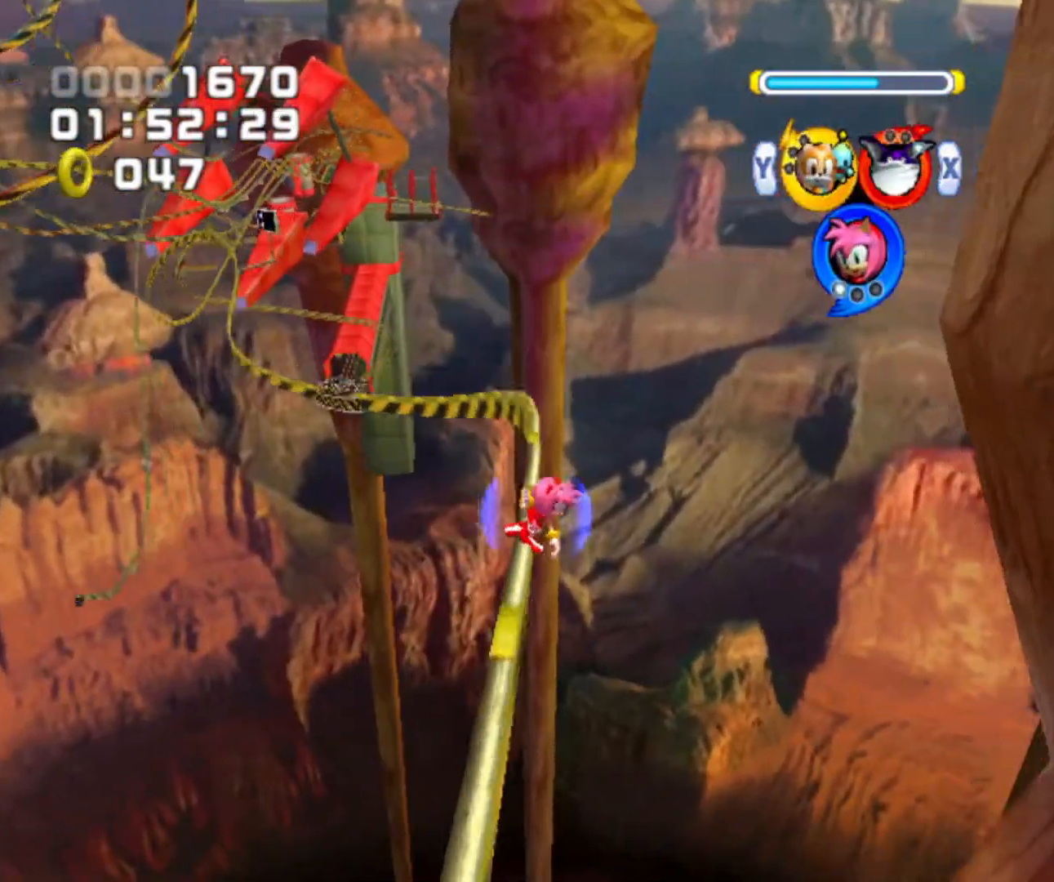
{"buttons": ["B"], "left_stick": "left", "right_stick": "center", "events": [[267, "left_stick", "left"]]}
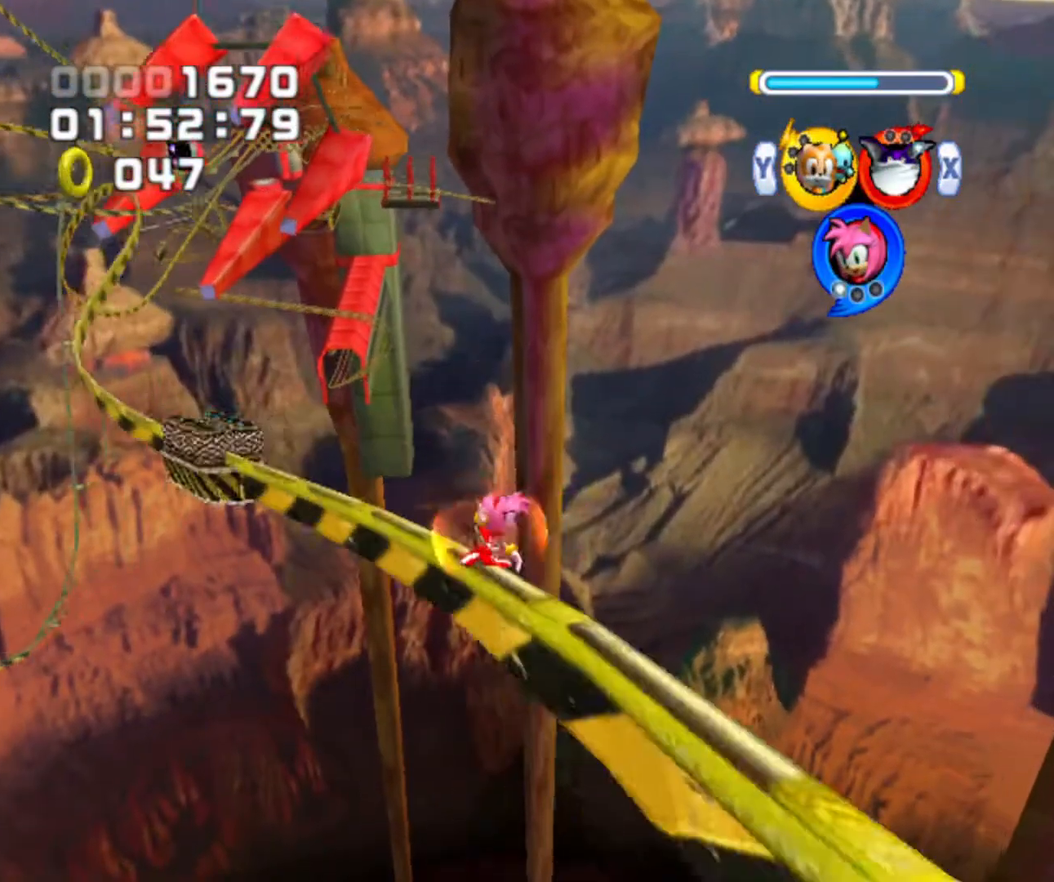
{"buttons": ["B"], "left_stick": "center", "right_stick": "center", "events": [[367, "left_stick", "center"]]}
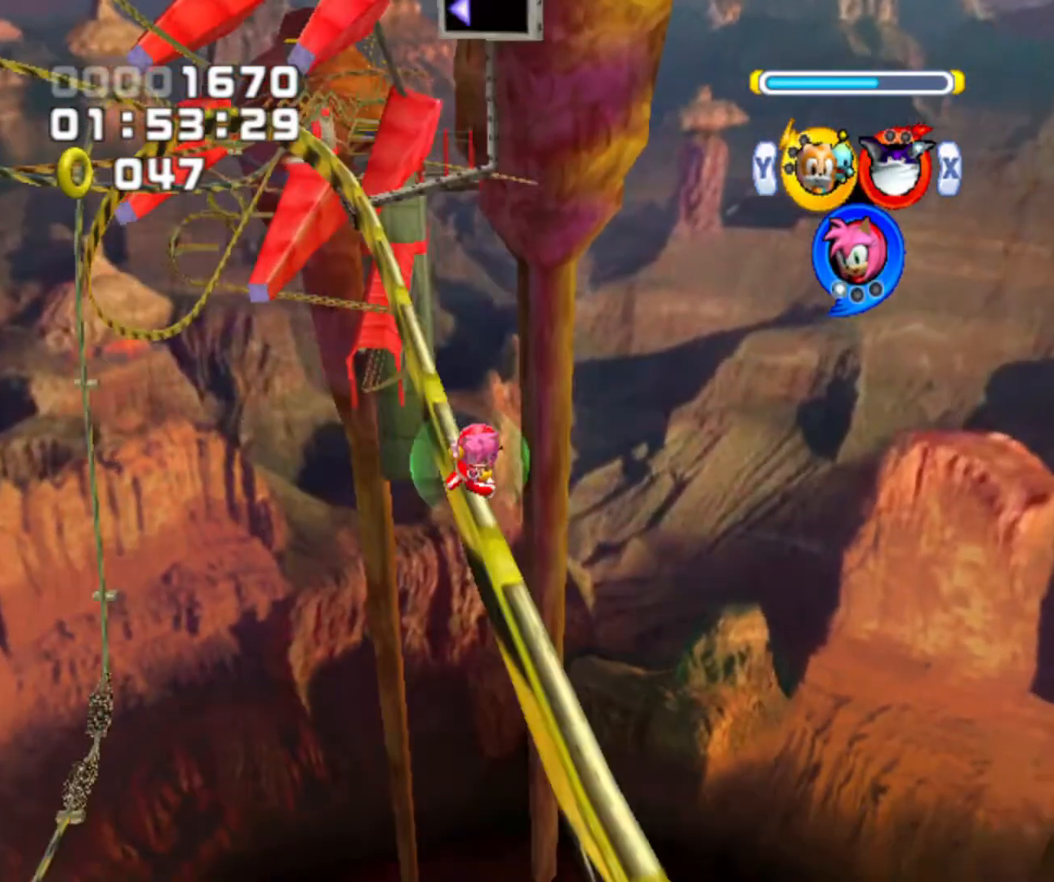
{"buttons": ["B"], "left_stick": "center", "right_stick": "center", "events": []}
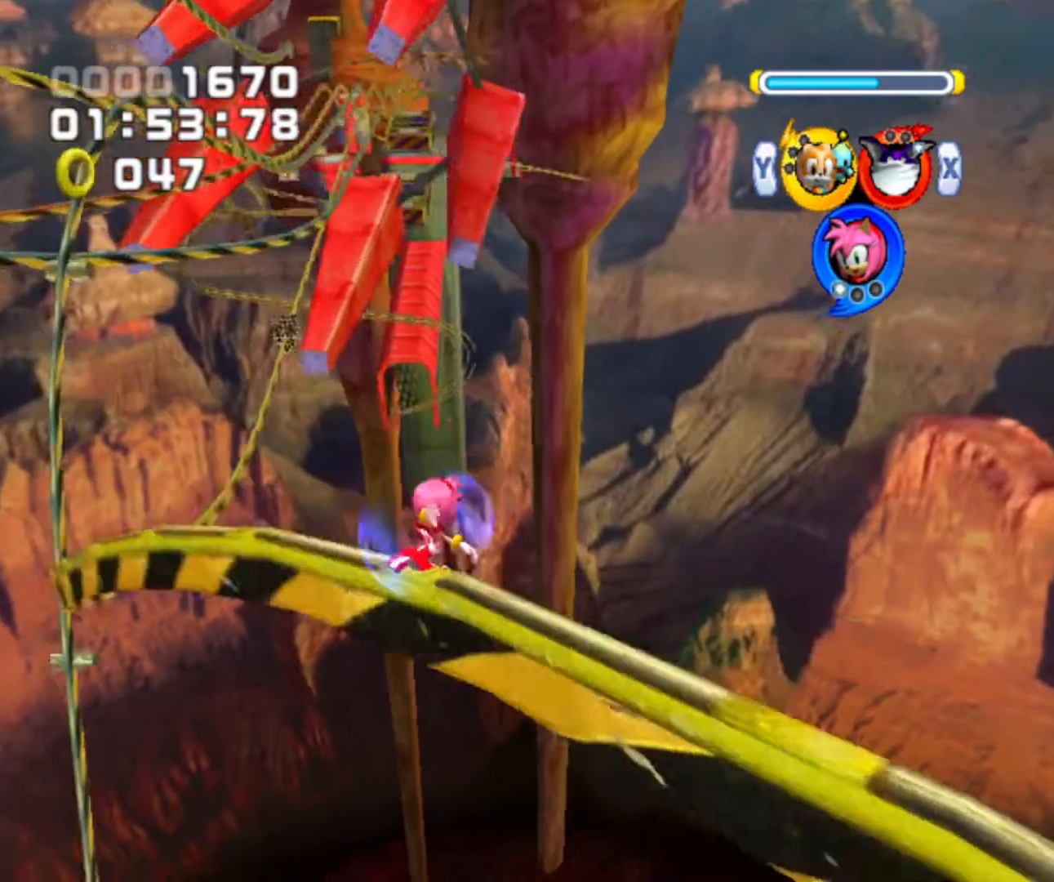
{"buttons": ["B"], "left_stick": "center", "right_stick": "center", "events": []}
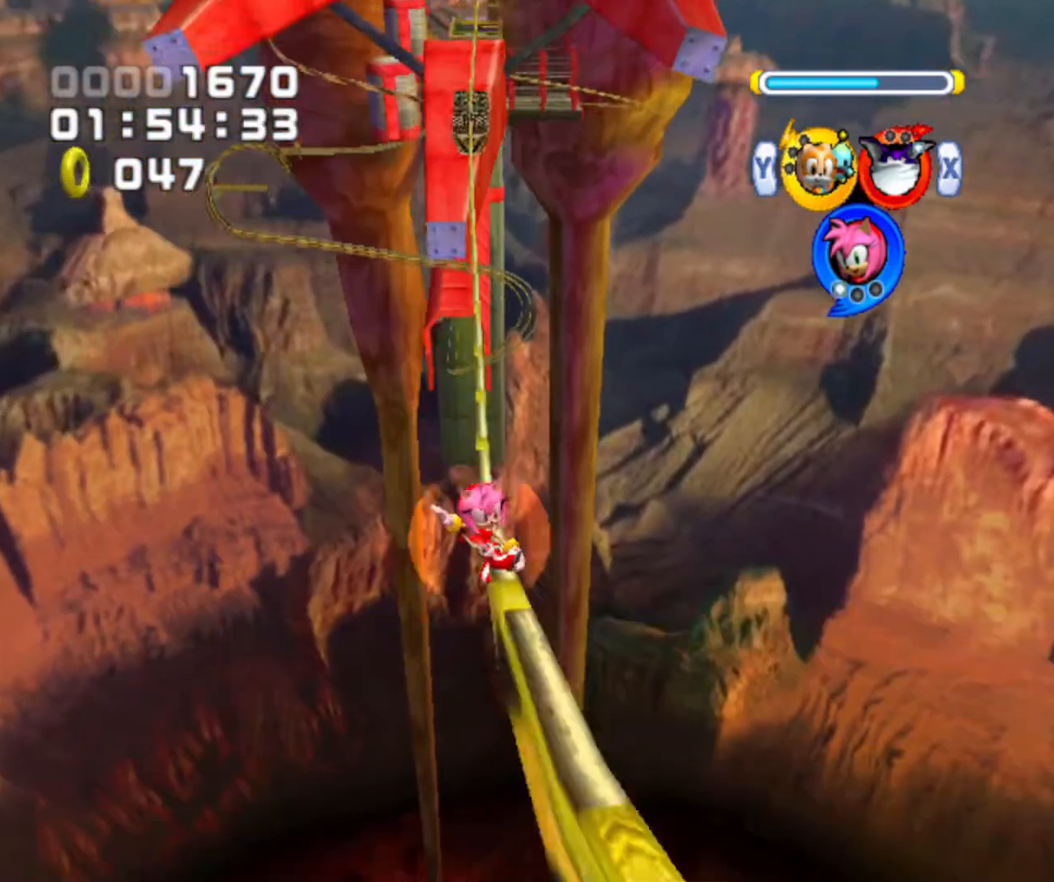
{"buttons": ["B"], "left_stick": "center", "right_stick": "center", "events": []}
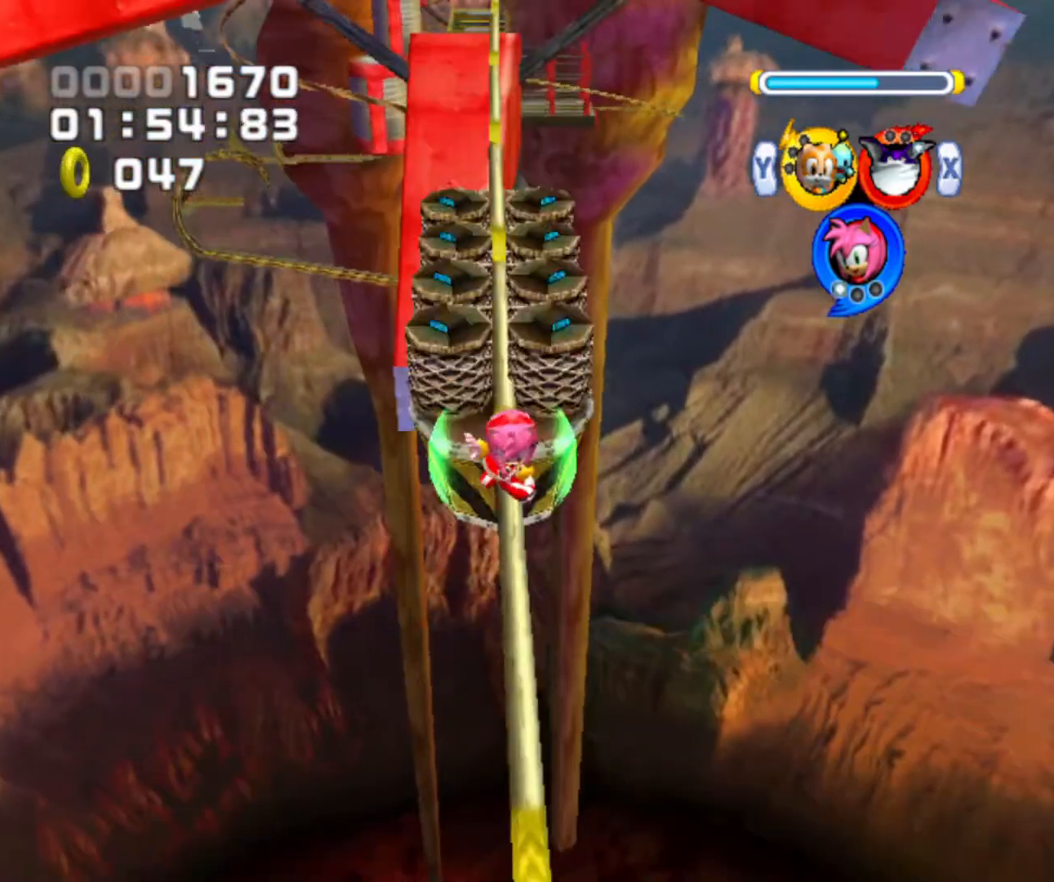
{"buttons": ["B"], "left_stick": "center", "right_stick": "center", "events": []}
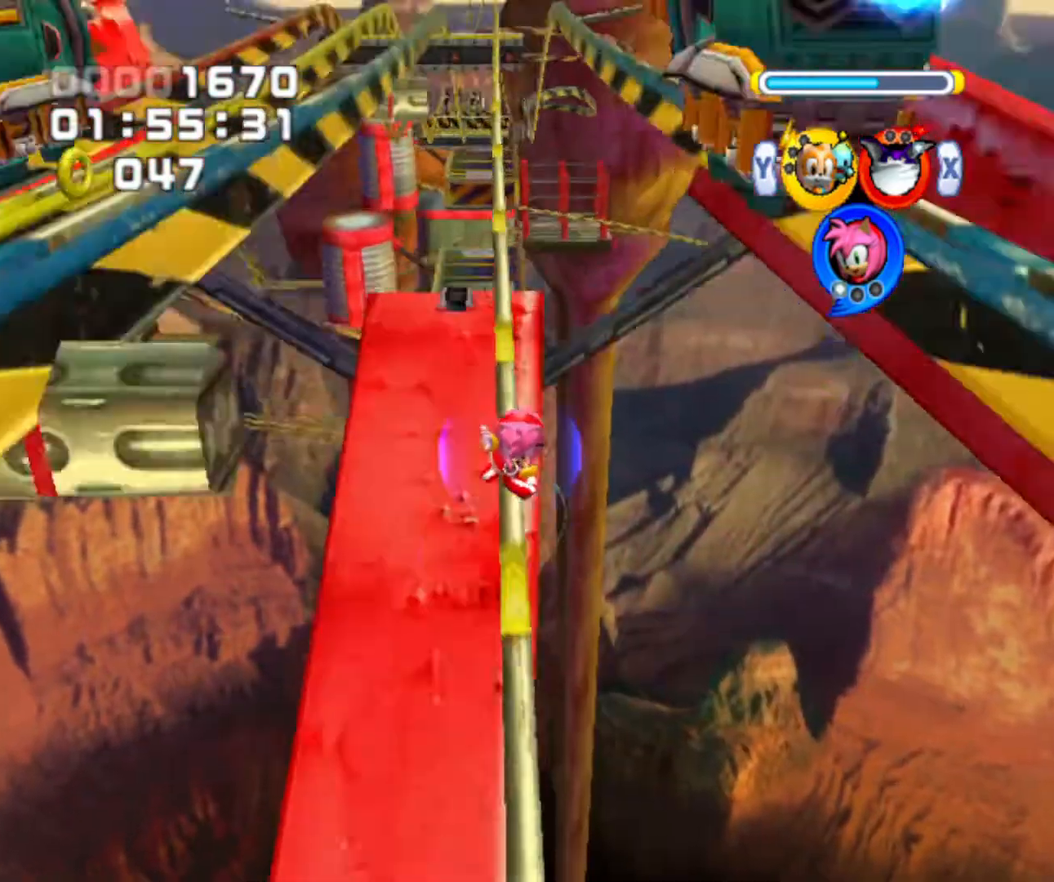
{"buttons": ["B", "X"], "left_stick": "center", "right_stick": "center", "events": [[200, "X", "down"], [333, "X", "up"], [433, "X", "down"]]}
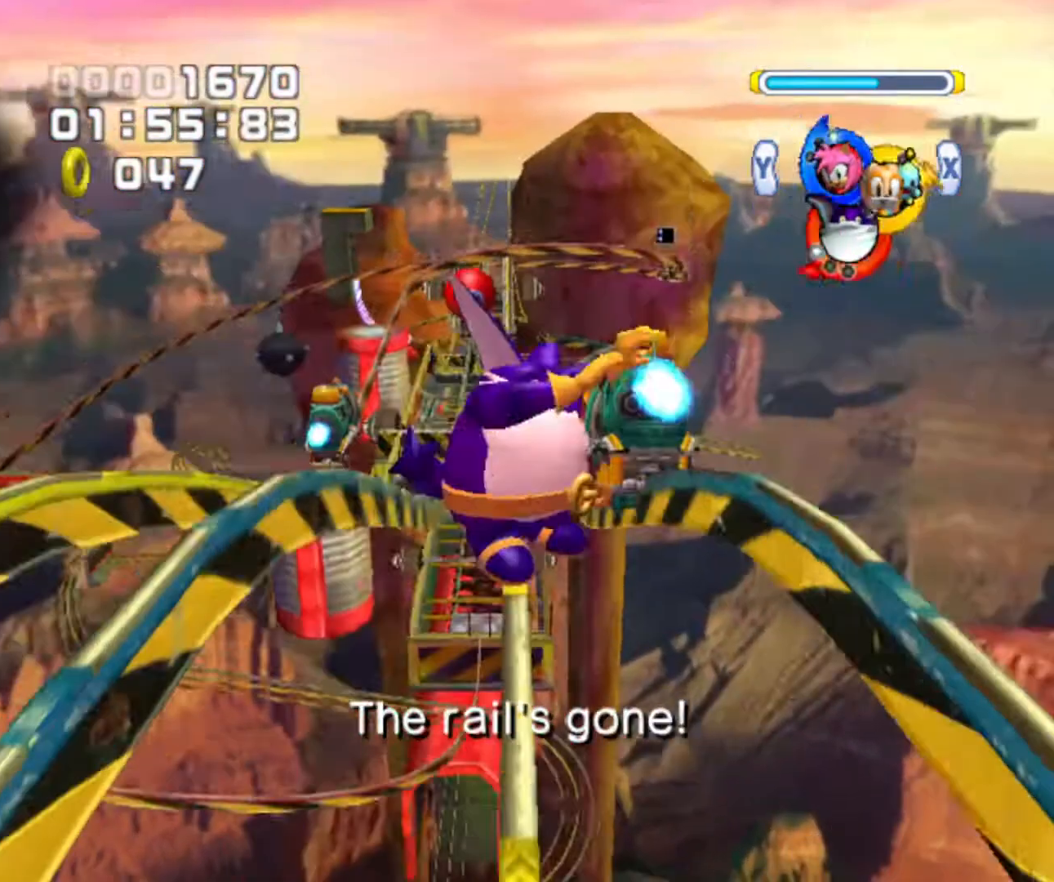
{"buttons": ["B"], "left_stick": "up", "right_stick": "center", "events": [[67, "X", "up"], [467, "left_stick", "up"]]}
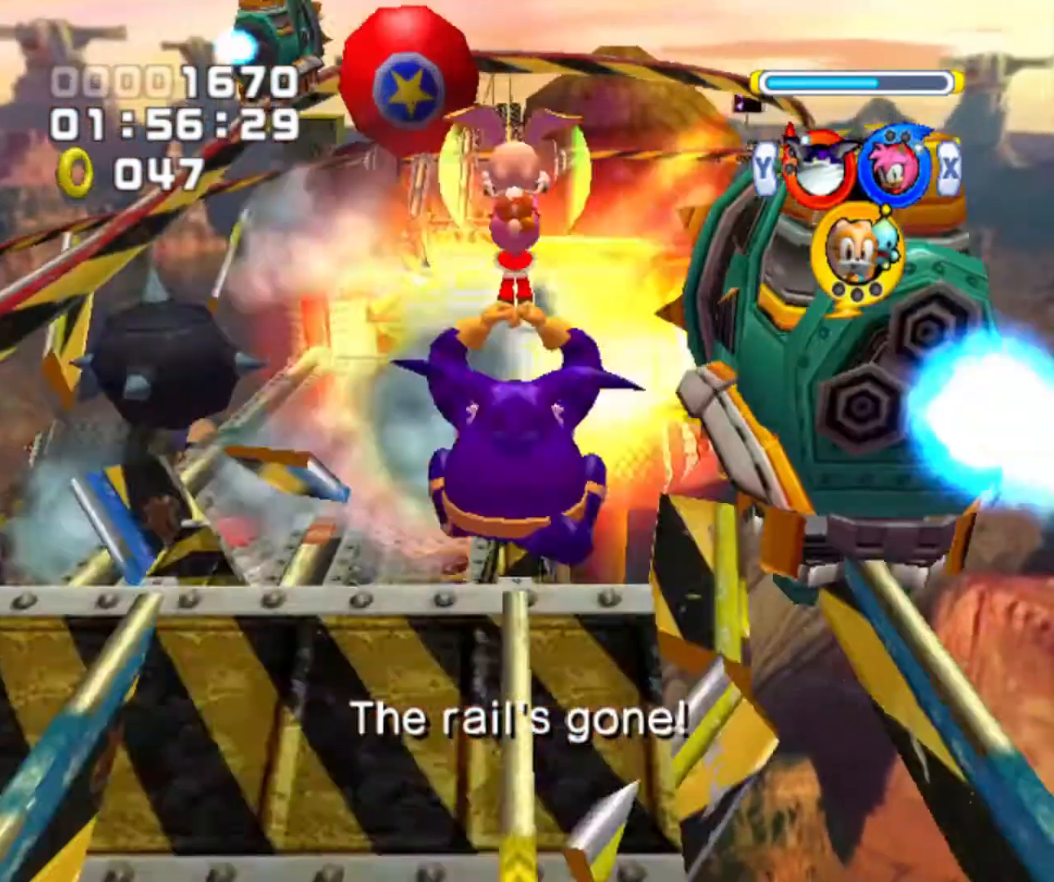
{"buttons": [], "left_stick": "up-left", "right_stick": "center", "events": [[167, "B", "up"], [167, "left_stick", "up-left"]]}
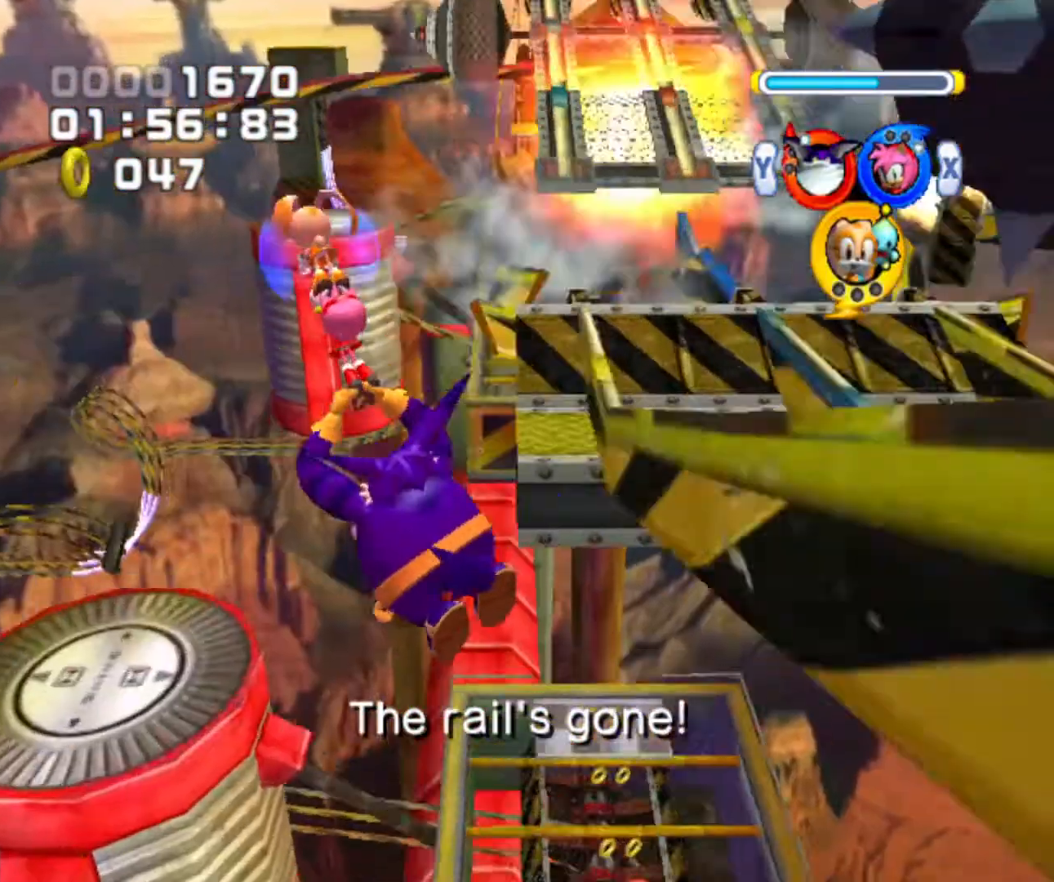
{"buttons": [], "left_stick": "up", "right_stick": "down", "events": [[67, "right_stick", "down"], [133, "left_stick", "up"], [200, "right_stick", "center"], [267, "right_stick", "down"]]}
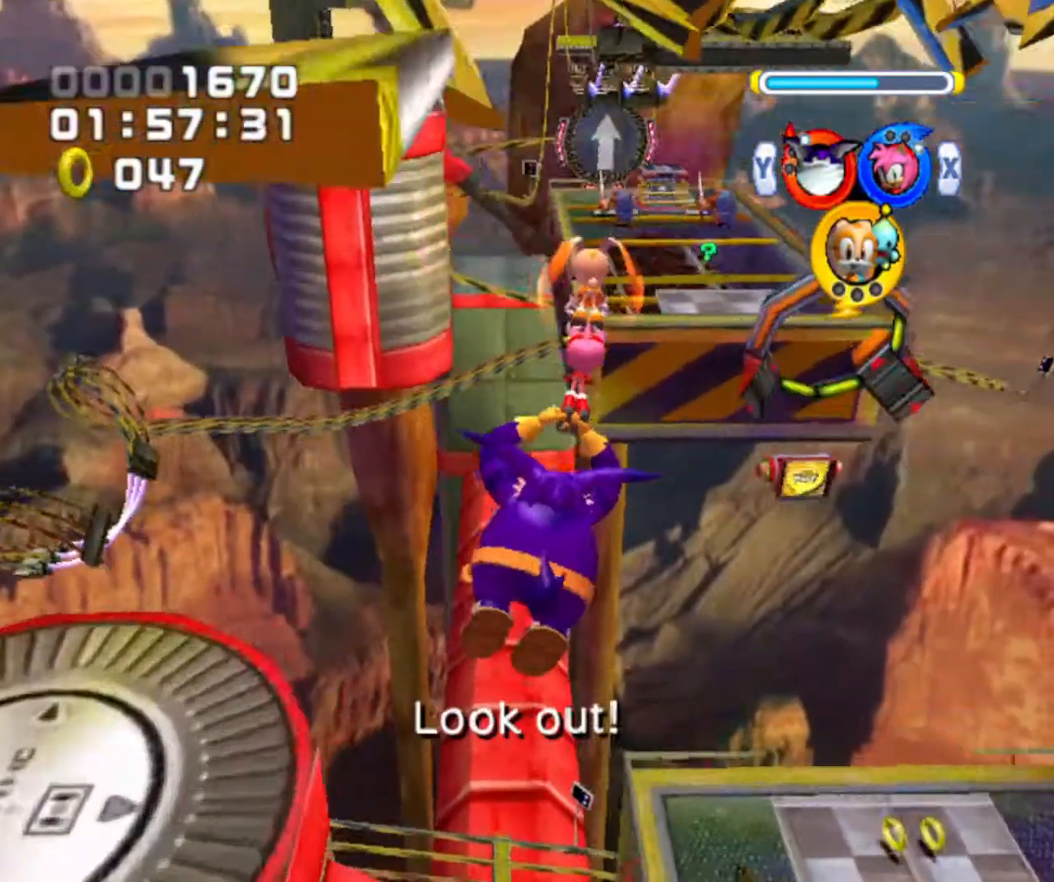
{"buttons": [], "left_stick": "up", "right_stick": "center", "events": [[467, "right_stick", "center"]]}
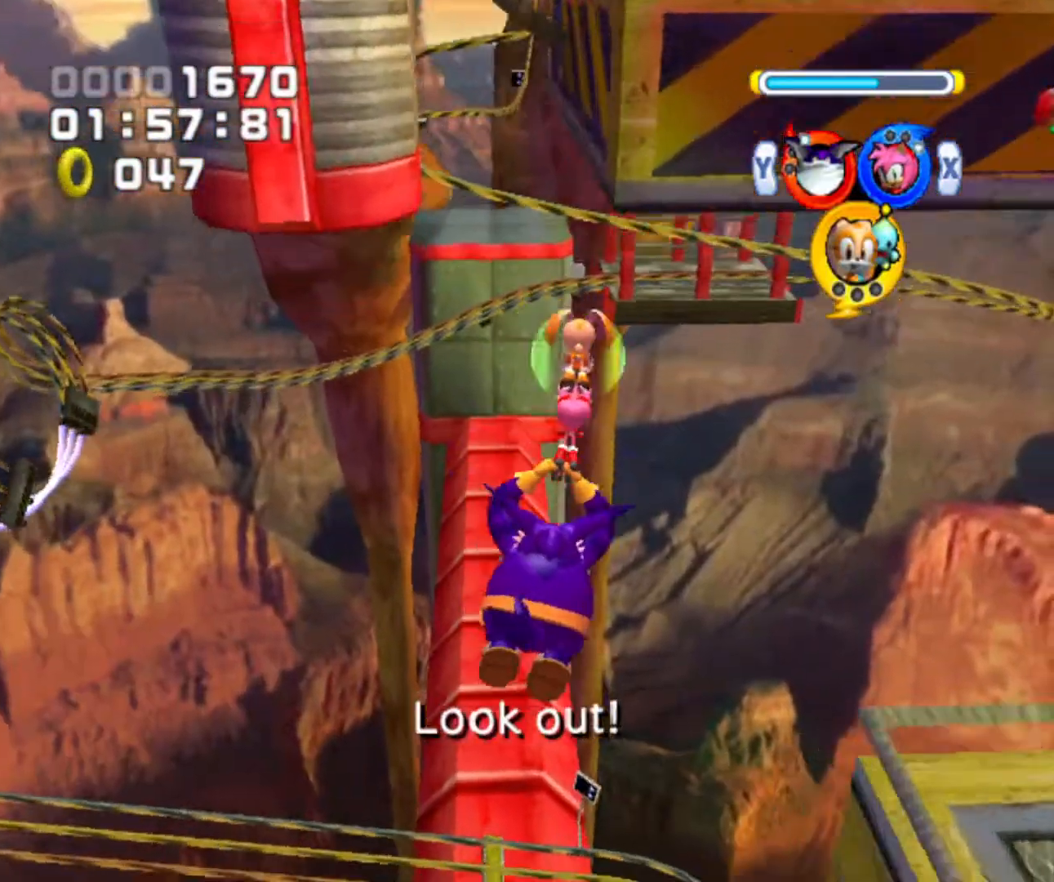
{"buttons": [], "left_stick": "up", "right_stick": "down", "events": [[33, "right_stick", "down"]]}
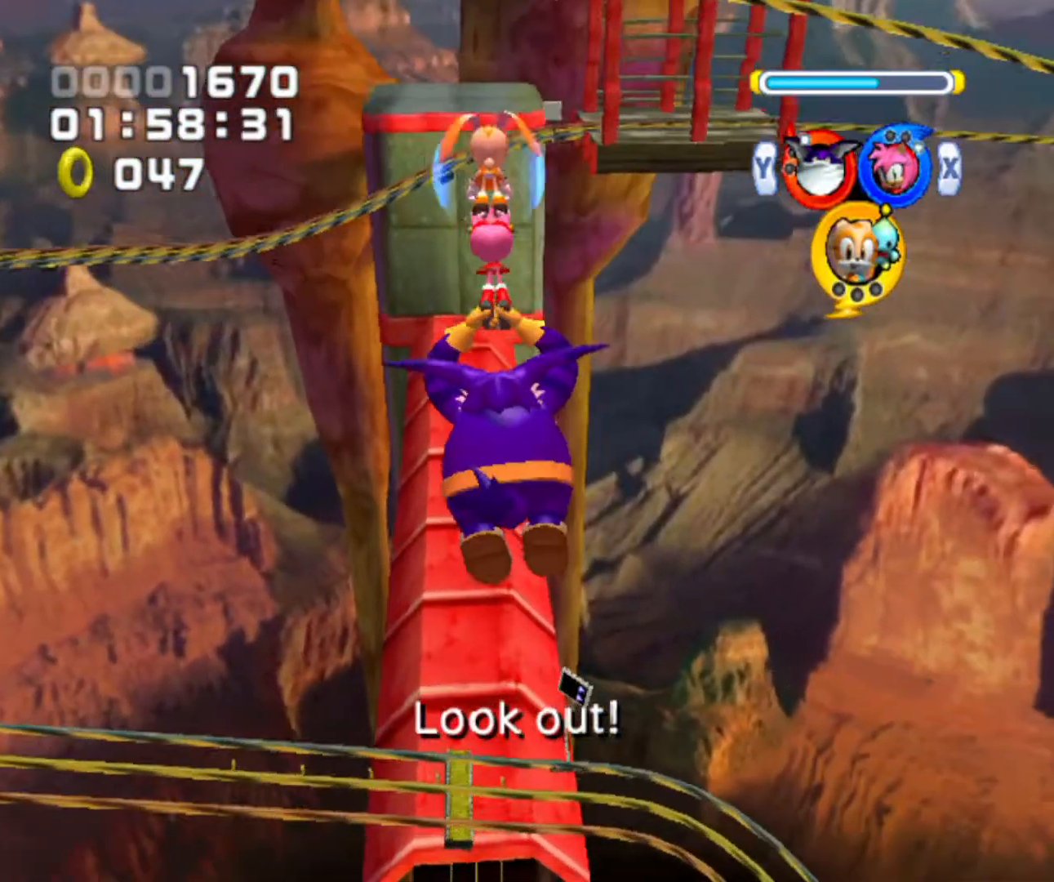
{"buttons": [], "left_stick": "up", "right_stick": "down", "events": []}
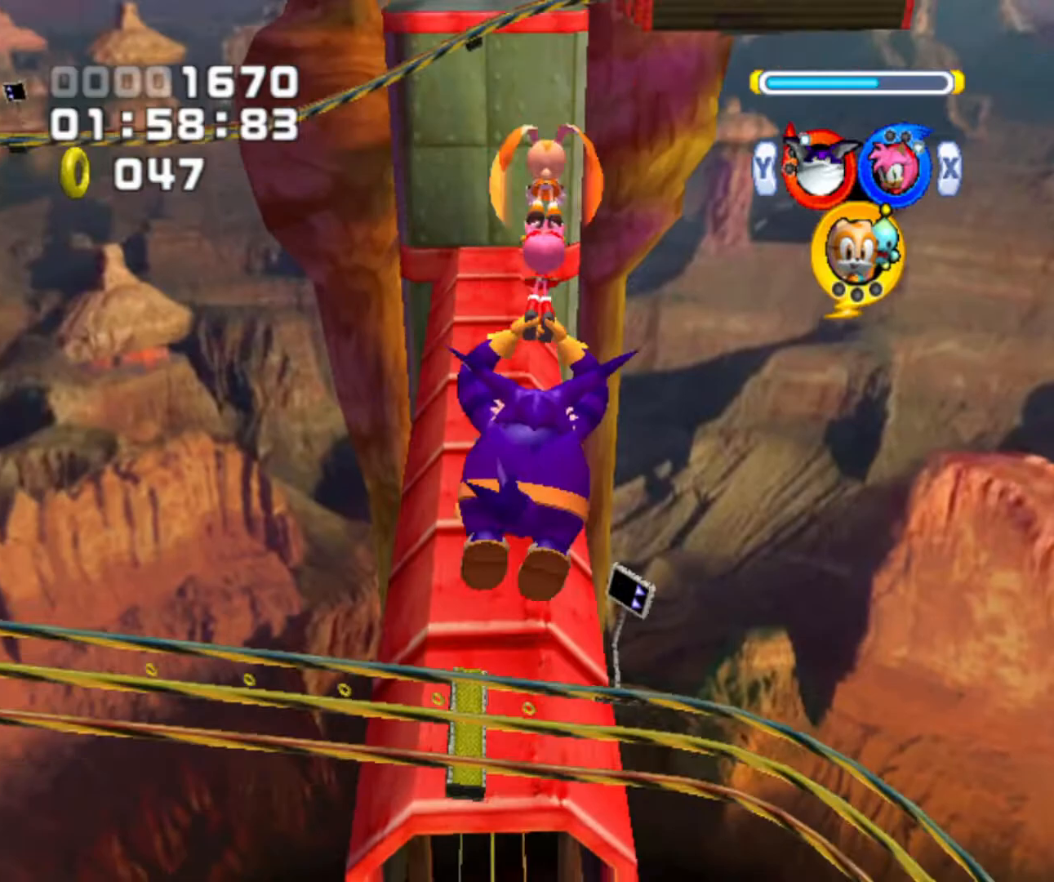
{"buttons": [], "left_stick": "up", "right_stick": "down", "events": []}
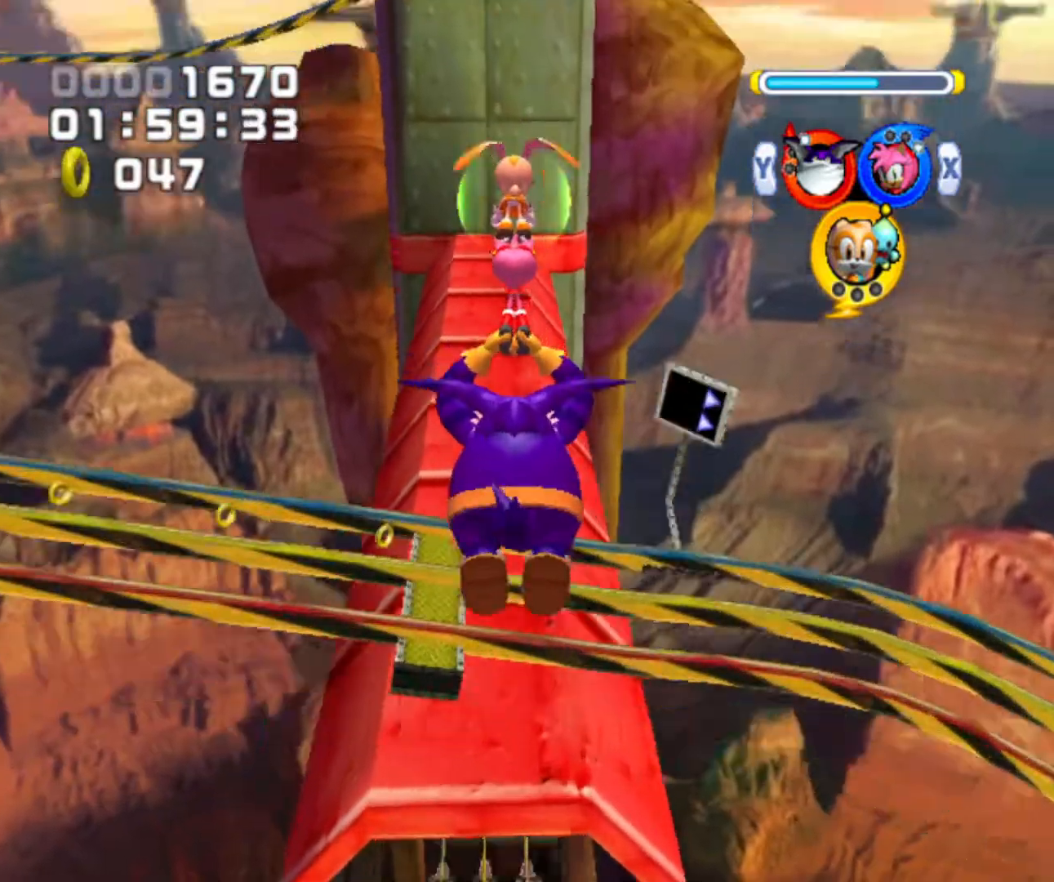
{"buttons": [], "left_stick": "up", "right_stick": "center", "events": [[233, "right_stick", "center"]]}
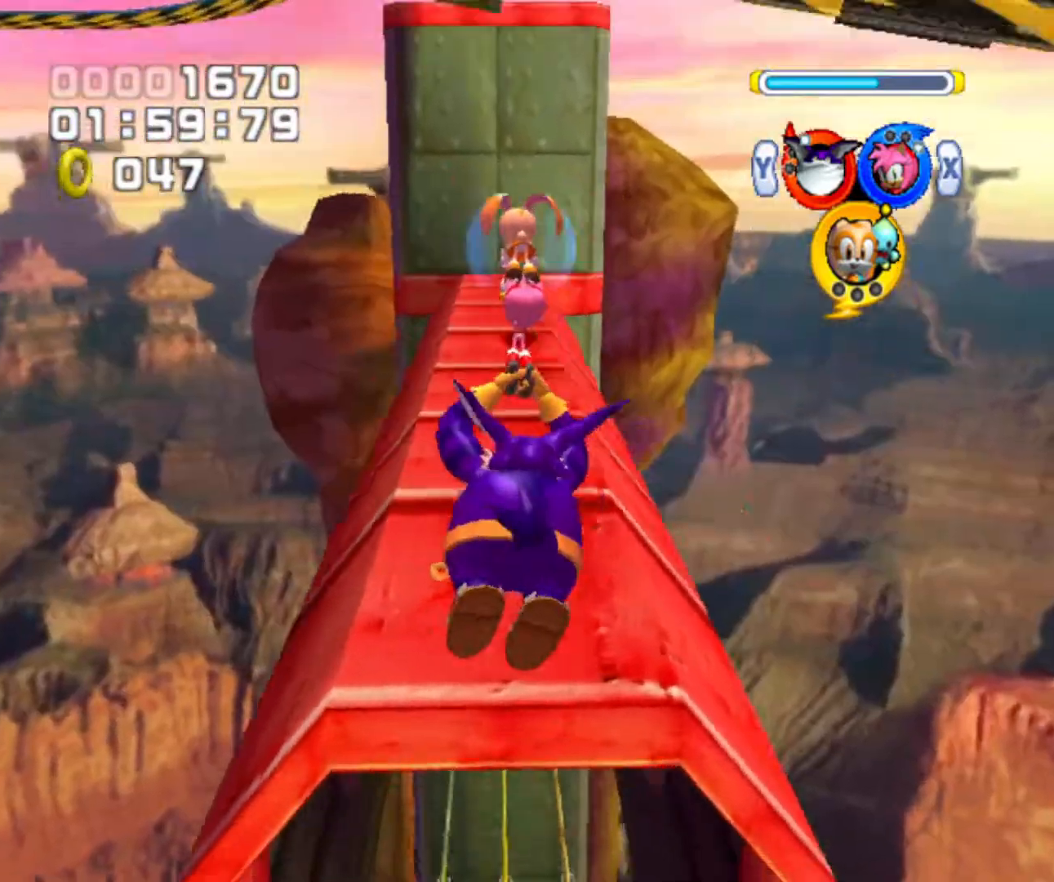
{"buttons": [], "left_stick": "up", "right_stick": "center", "events": []}
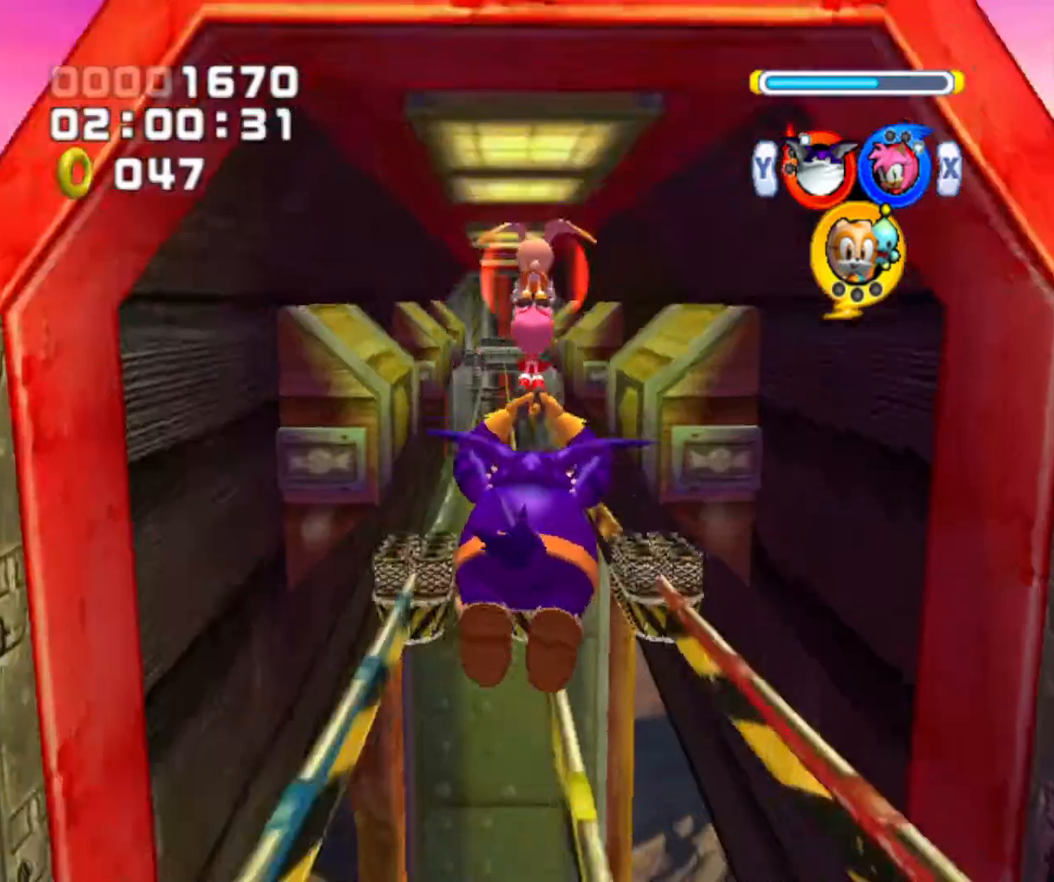
{"buttons": ["B"], "left_stick": "center", "right_stick": "center", "events": [[167, "left_stick", "center"], [267, "B", "down"], [267, "Y", "down"], [300, "Y", "up"], [367, "Y", "down"], [500, "Y", "up"]]}
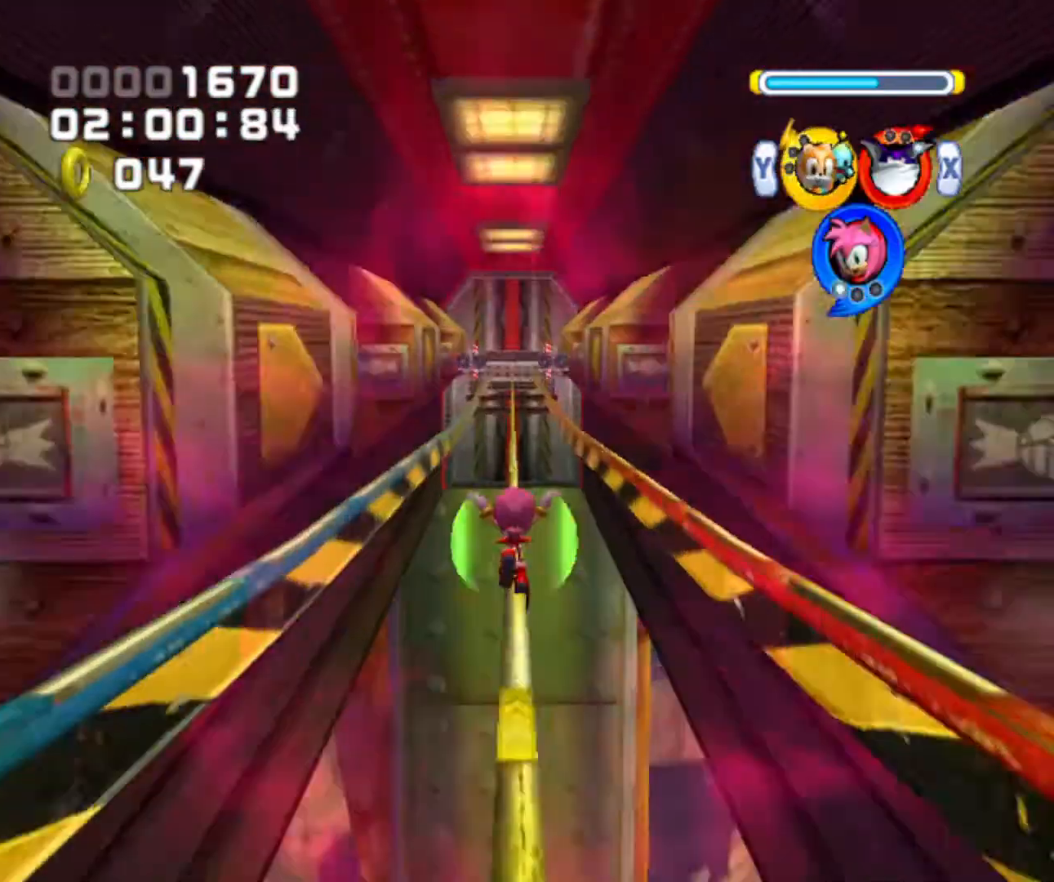
{"buttons": ["B"], "left_stick": "center", "right_stick": "center", "events": []}
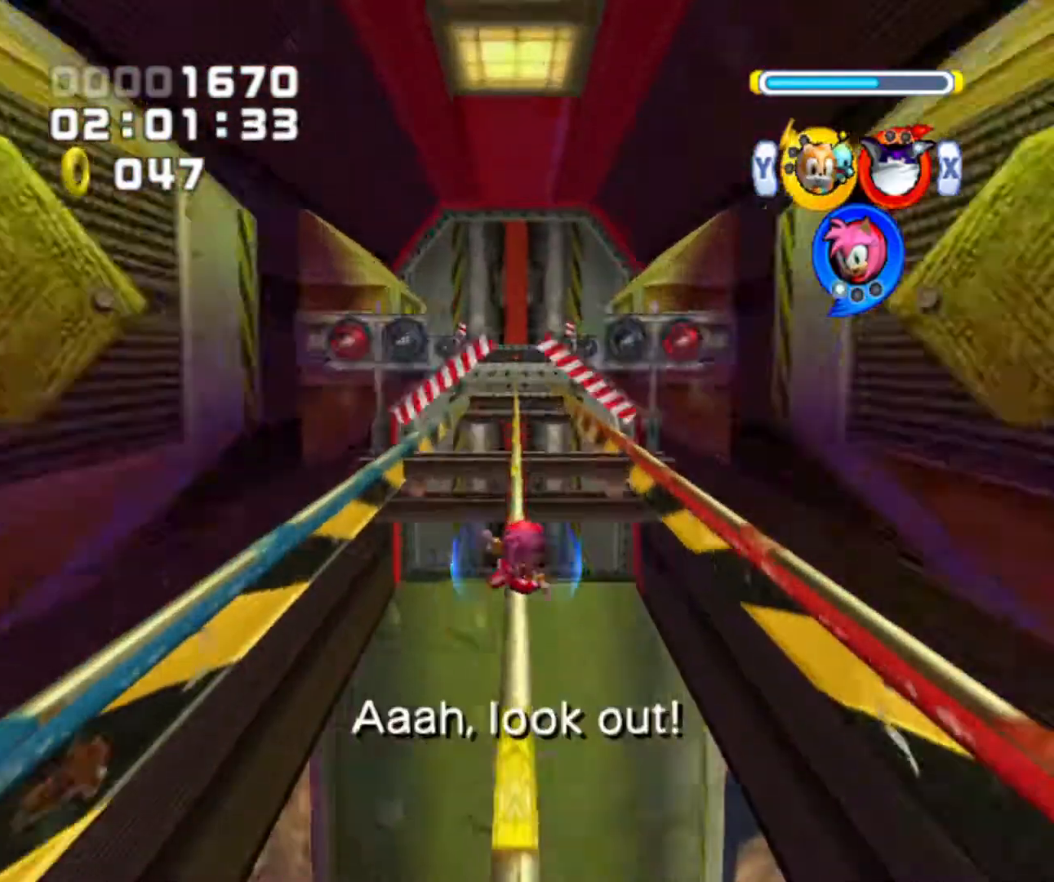
{"buttons": ["B"], "left_stick": "center", "right_stick": "center", "events": []}
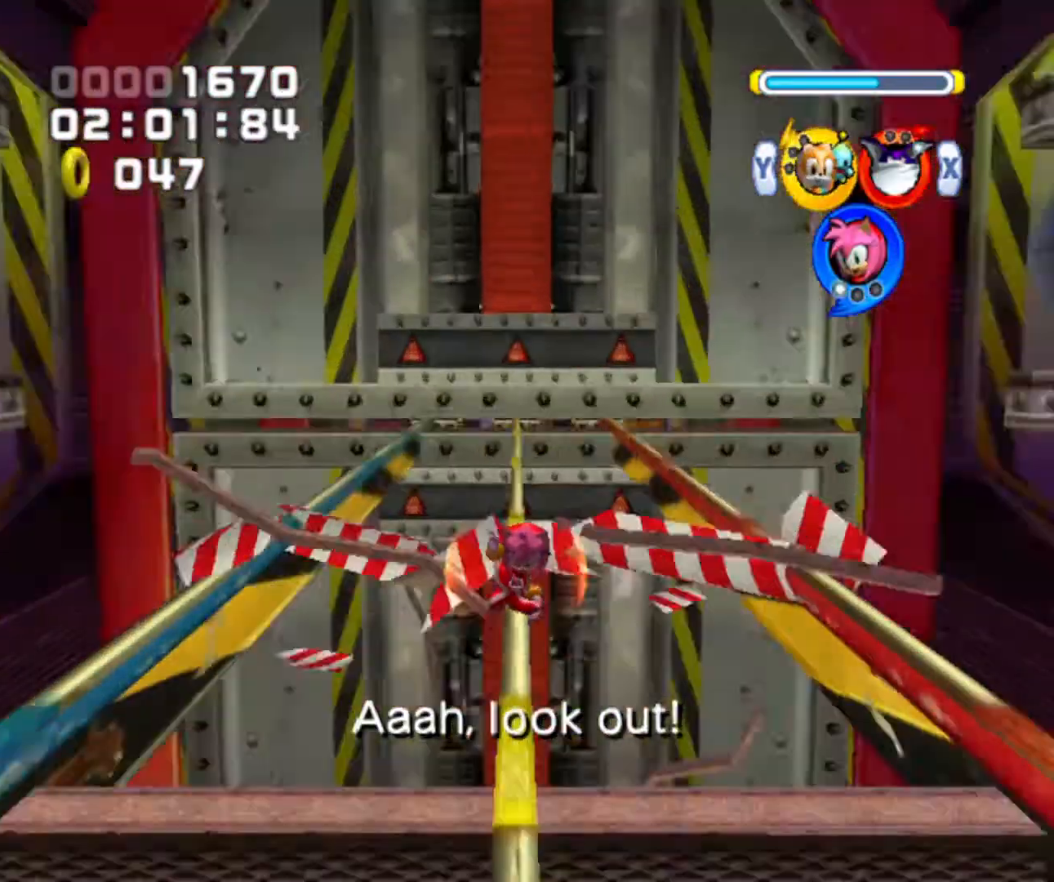
{"buttons": ["B", "X"], "left_stick": "center", "right_stick": "center", "events": [[467, "X", "down"]]}
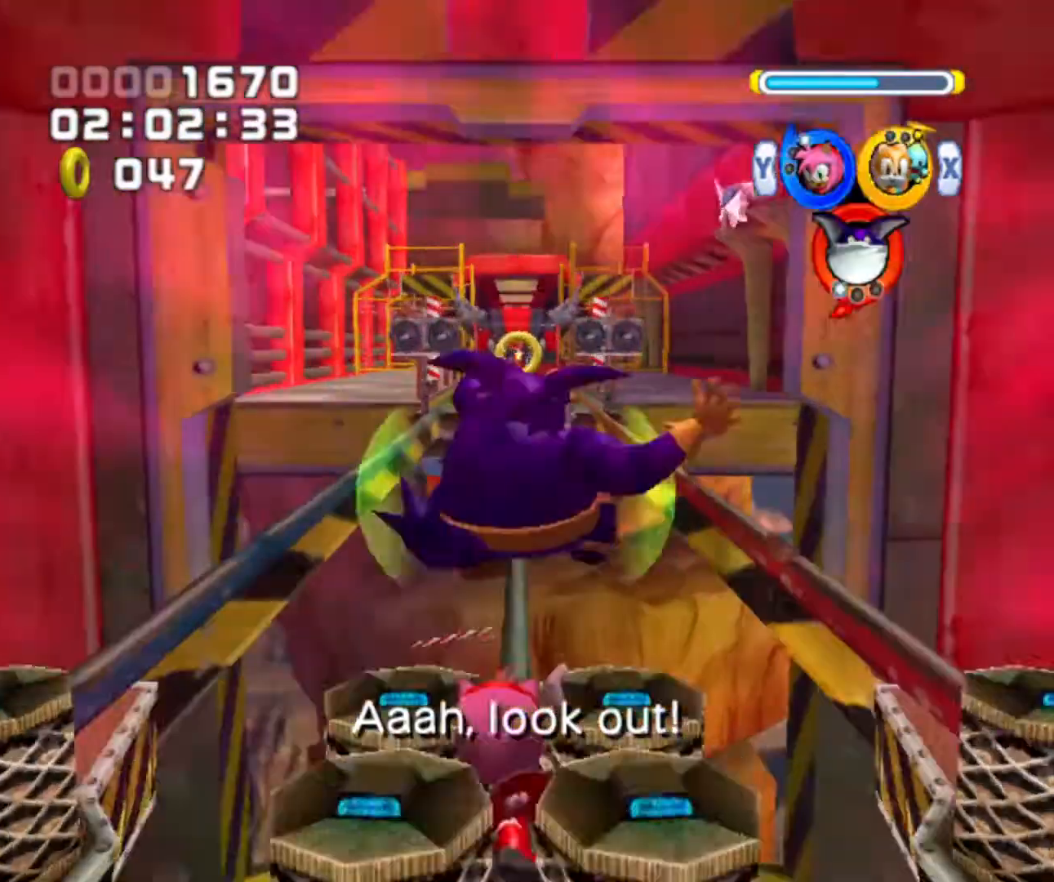
{"buttons": ["B", "X"], "left_stick": "center", "right_stick": "center", "events": [[100, "Y", "down"], [133, "Y", "up"], [233, "X", "up"], [233, "Y", "down"], [333, "X", "down"], [367, "Y", "up"]]}
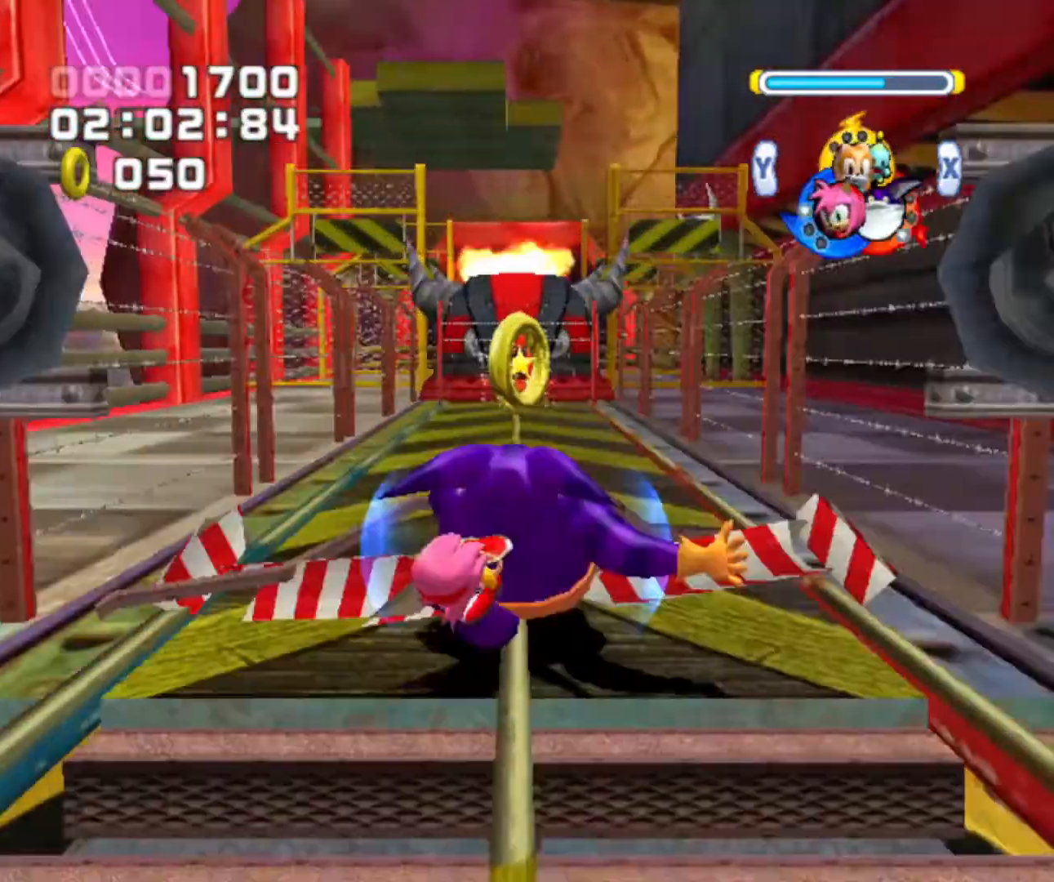
{"buttons": ["B", "Y"], "left_stick": "center", "right_stick": "center", "events": [[100, "X", "up"], [100, "Y", "down"]]}
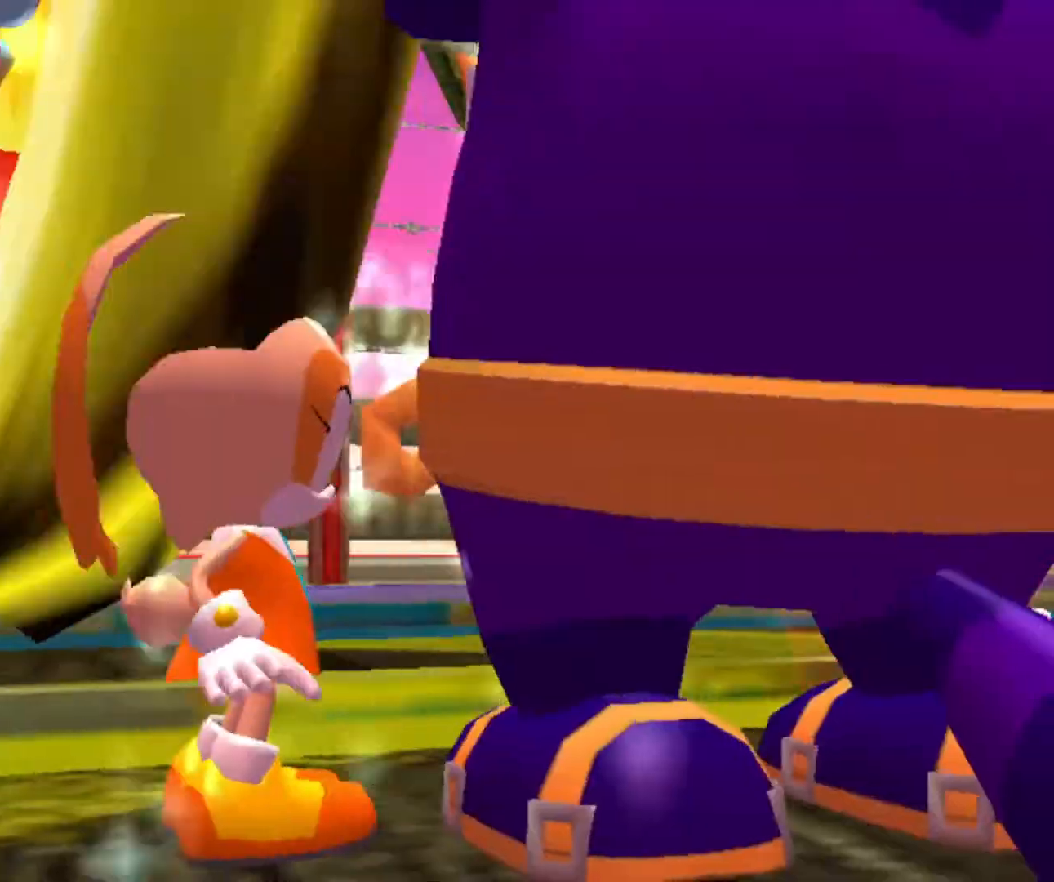
{"buttons": [], "left_stick": "center", "right_stick": "center", "events": [[233, "B", "up"], [233, "Y", "up"]]}
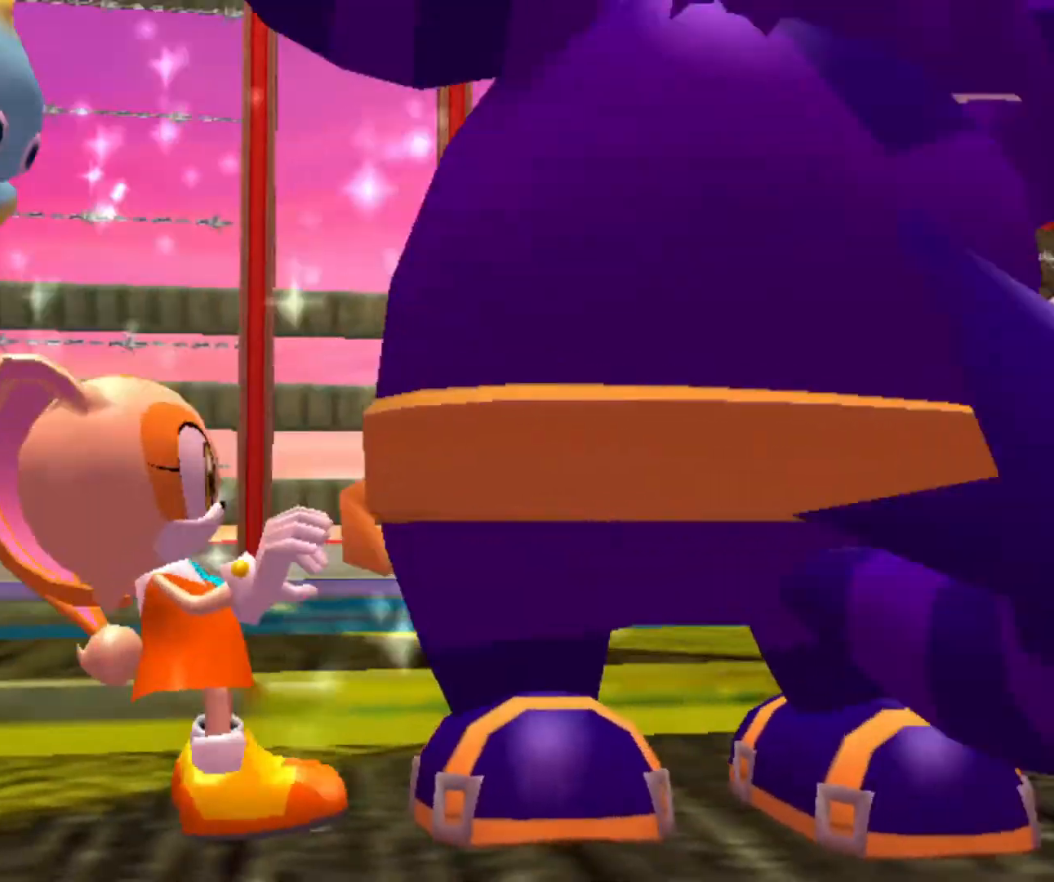
{"buttons": [], "left_stick": "center", "right_stick": "center", "events": []}